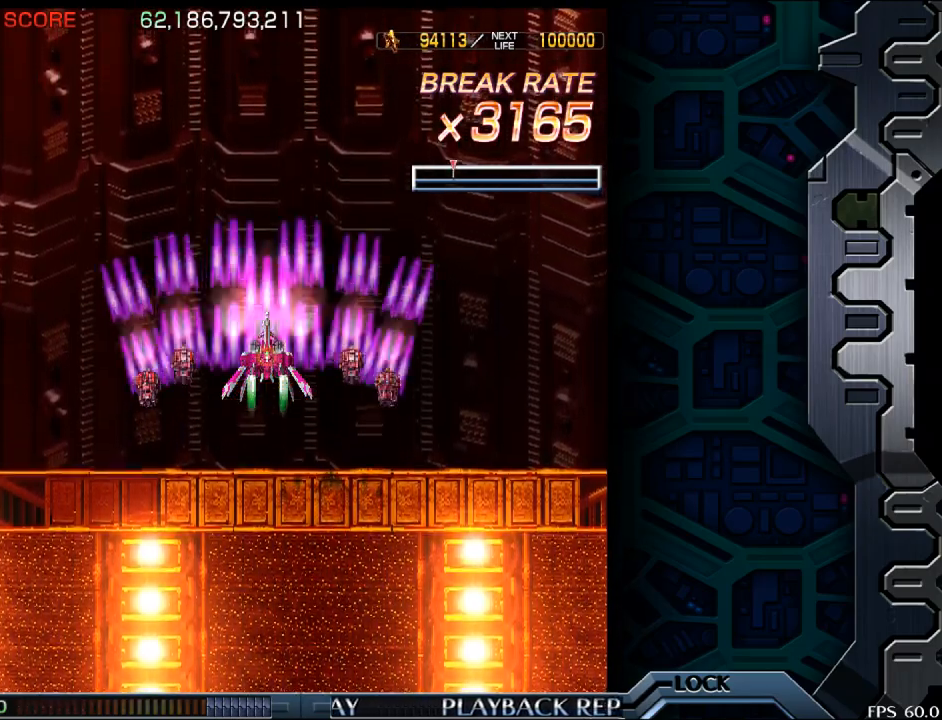
Gameplay with a controller (arcade stick); each line is a JSON object with the inputs held at the frame after it. "events" lists button and stick changes between this image and that frame as [ms after this image, input, new state], when the widget could be followed in between. Not read: L3 R3.
{"buttons": [], "left_stick": "center", "events": [[367, "left_stick", "down-right"], [500, "left_stick", "center"]]}
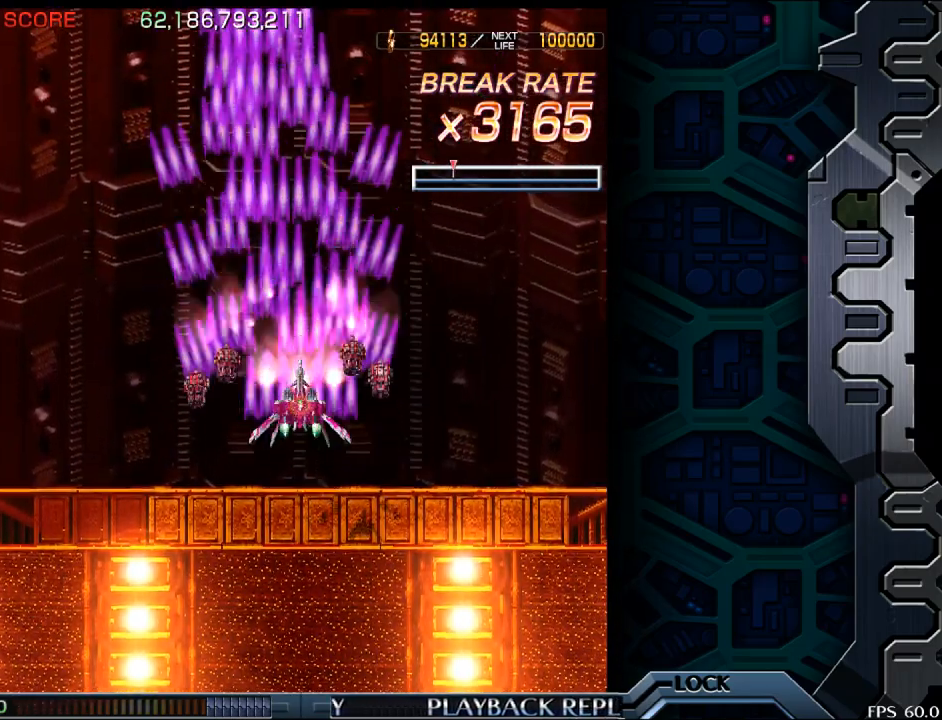
{"buttons": [], "left_stick": "center", "events": []}
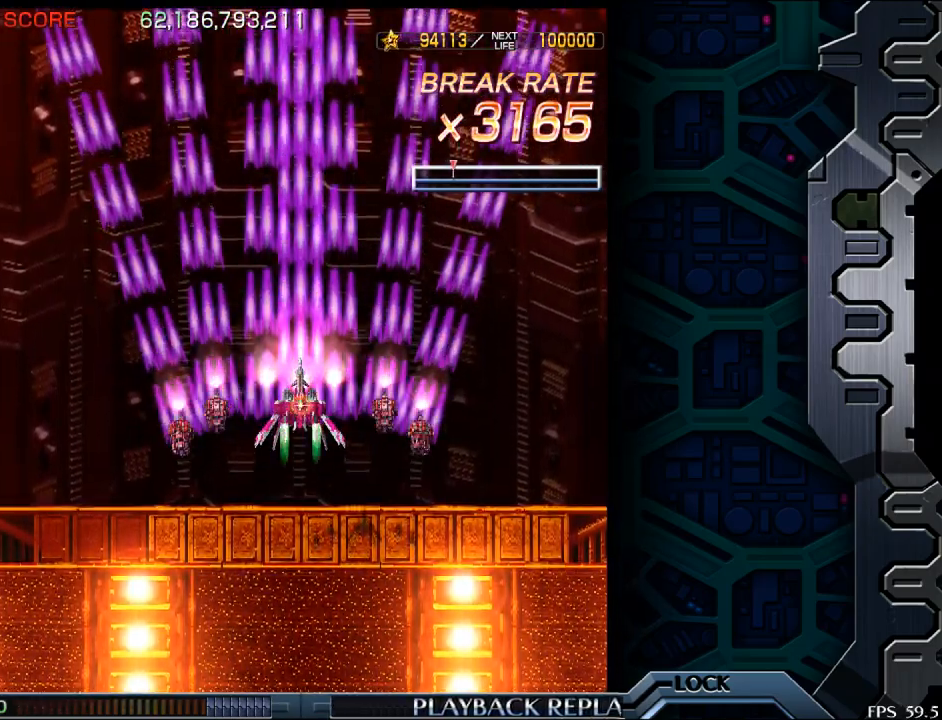
{"buttons": [], "left_stick": "center", "events": [[67, "left_stick", "up"], [250, "left_stick", "center"]]}
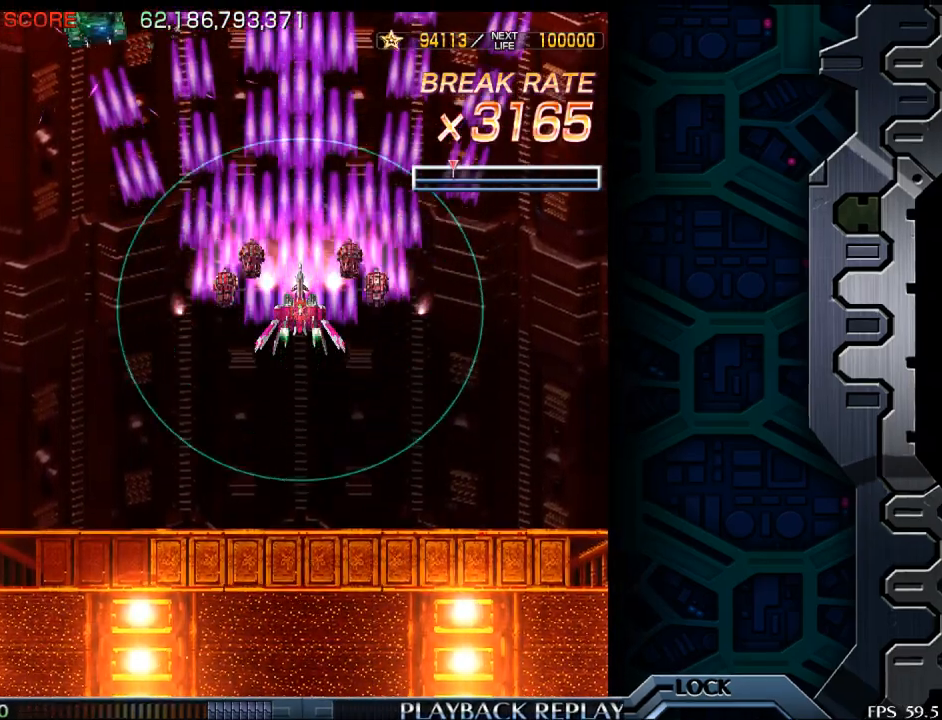
{"buttons": [], "left_stick": "down-right", "events": [[167, "left_stick", "up-left"], [283, "left_stick", "center"], [450, "left_stick", "down-right"]]}
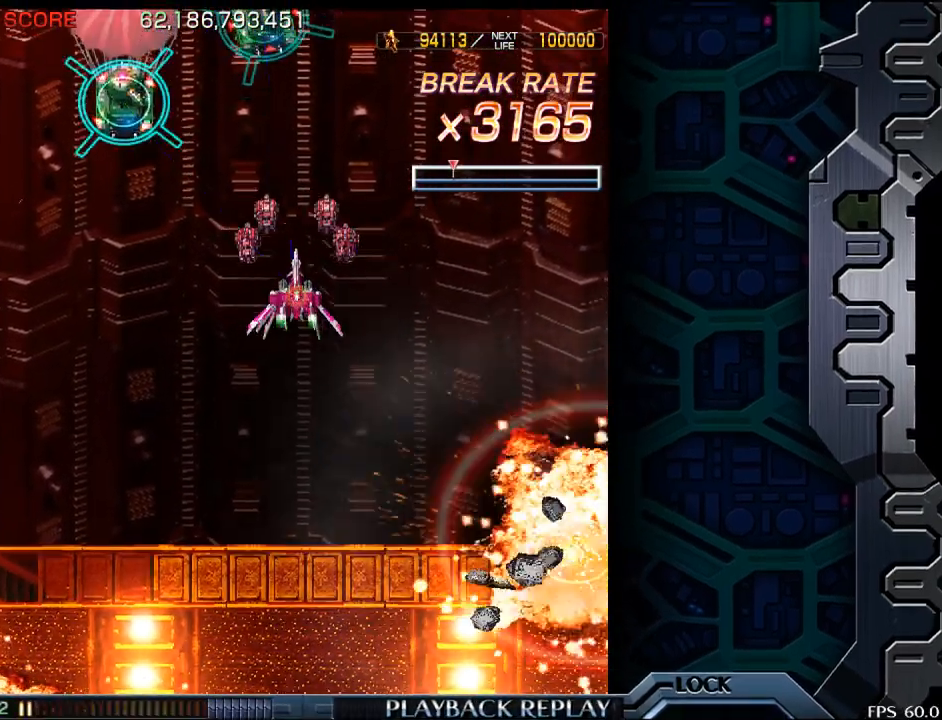
{"buttons": [], "left_stick": "center", "events": [[117, "left_stick", "center"], [250, "left_stick", "down"], [367, "left_stick", "center"]]}
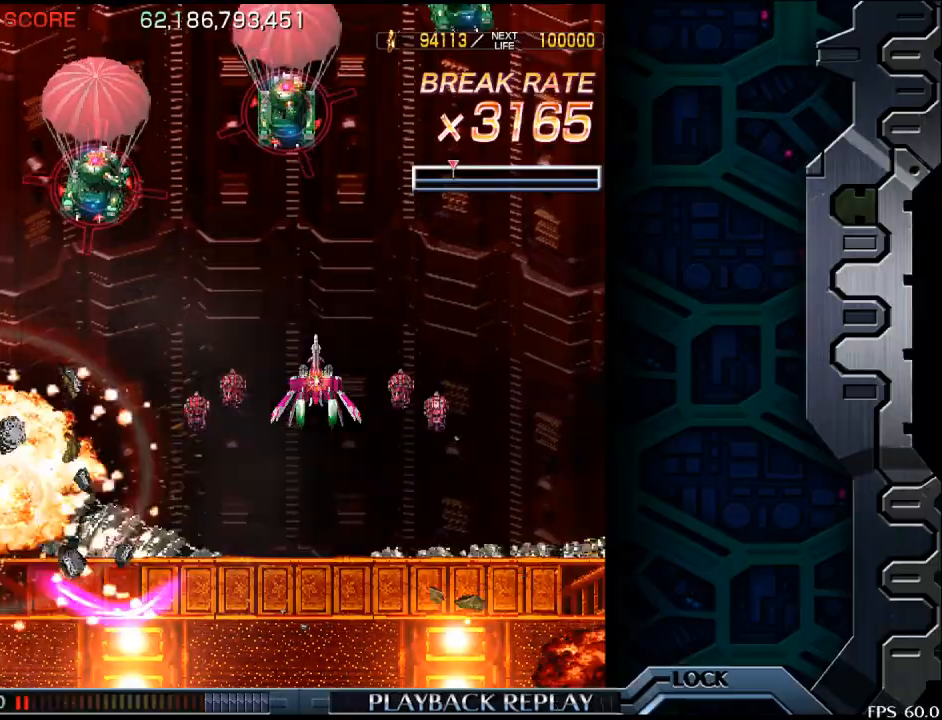
{"buttons": [], "left_stick": "right", "events": [[267, "left_stick", "down"], [317, "left_stick", "center"], [467, "left_stick", "right"]]}
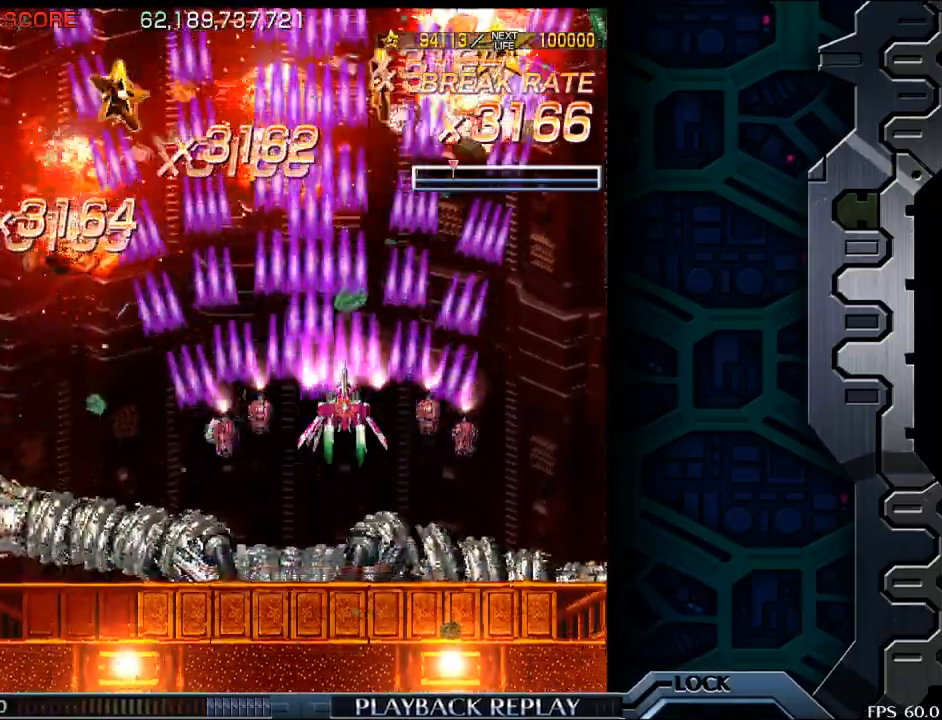
{"buttons": [], "left_stick": "center", "events": [[83, "left_stick", "center"], [150, "left_stick", "left"], [350, "left_stick", "down"], [433, "left_stick", "center"]]}
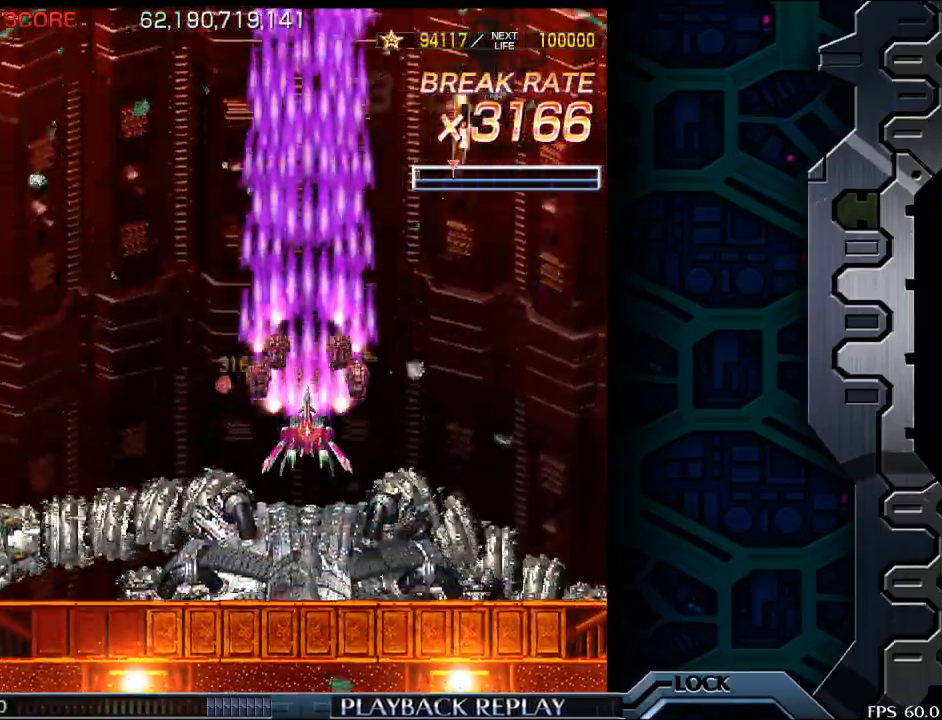
{"buttons": [], "left_stick": "up", "events": [[133, "left_stick", "left"], [250, "left_stick", "center"], [500, "left_stick", "up"]]}
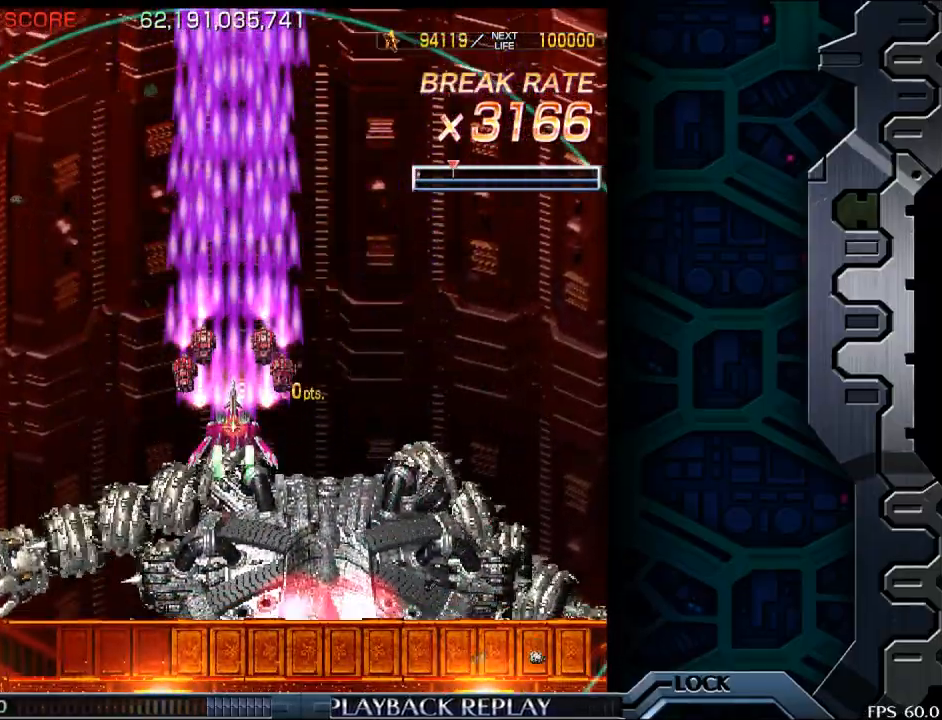
{"buttons": [], "left_stick": "center", "events": [[67, "left_stick", "up-right"], [183, "left_stick", "right"], [317, "left_stick", "center"]]}
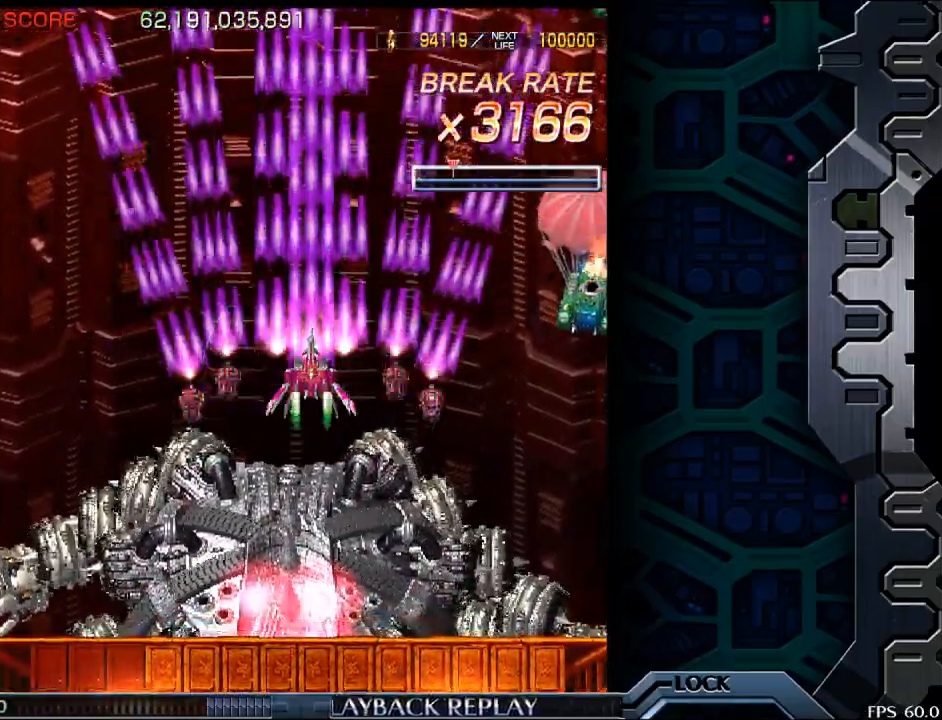
{"buttons": [], "left_stick": "center", "events": [[83, "left_stick", "right"], [133, "left_stick", "center"], [200, "left_stick", "up"], [333, "left_stick", "center"]]}
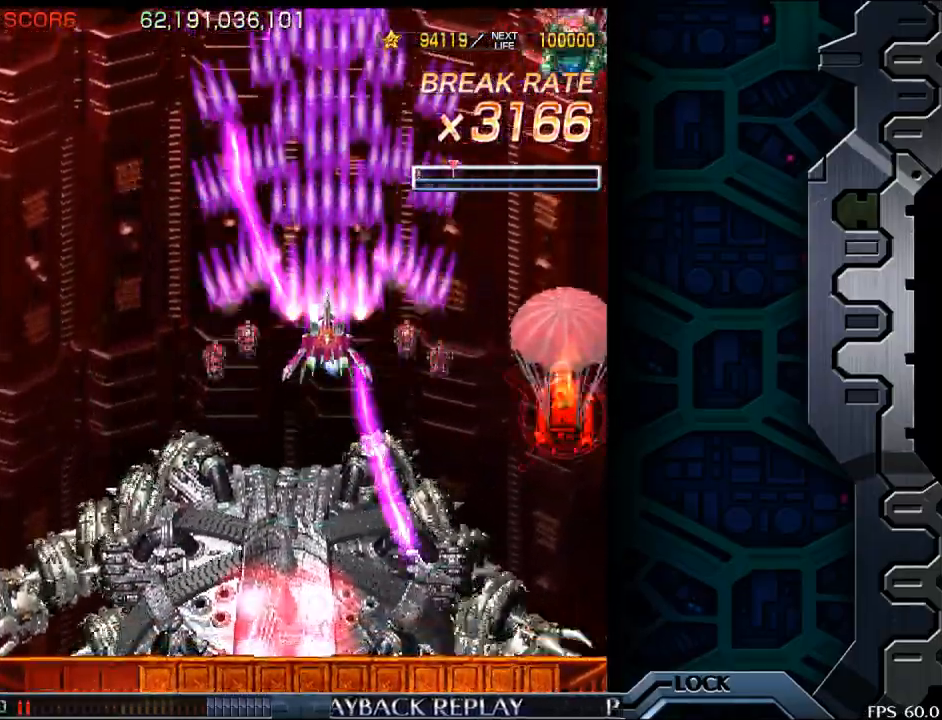
{"buttons": [], "left_stick": "down", "events": [[283, "left_stick", "left"], [367, "left_stick", "center"], [500, "left_stick", "down"]]}
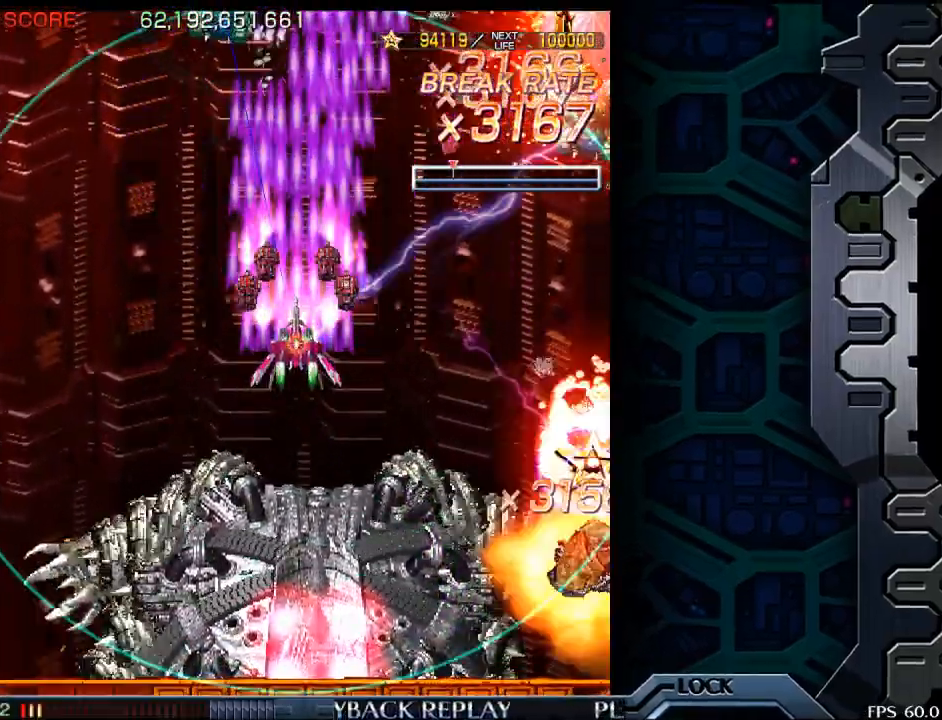
{"buttons": [], "left_stick": "center", "events": [[183, "left_stick", "center"], [383, "left_stick", "down"], [433, "left_stick", "center"]]}
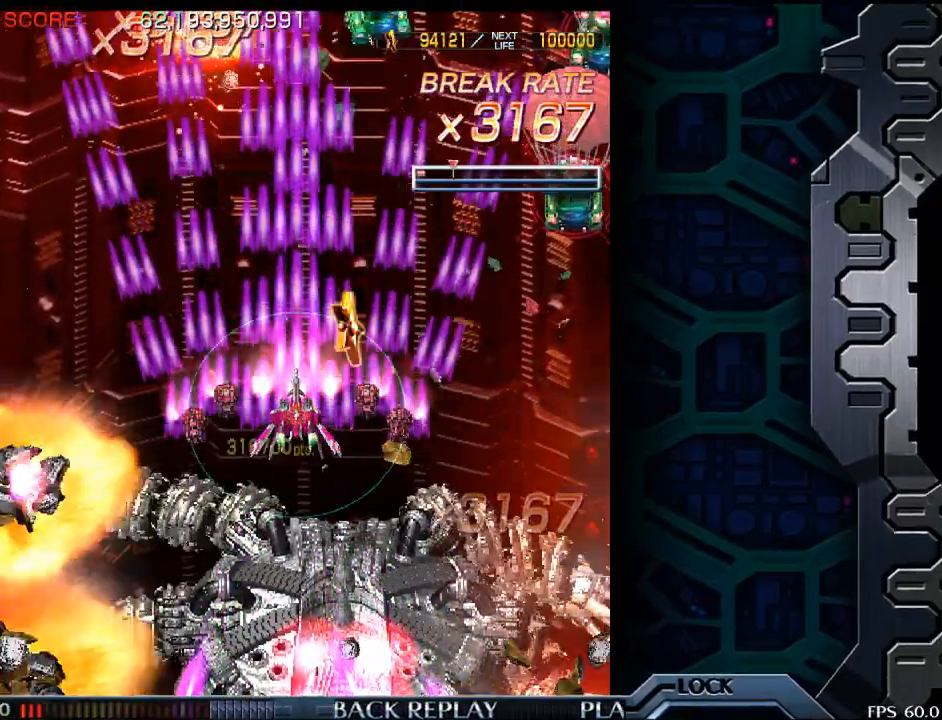
{"buttons": [], "left_stick": "center", "events": [[133, "left_stick", "right"], [283, "left_stick", "center"]]}
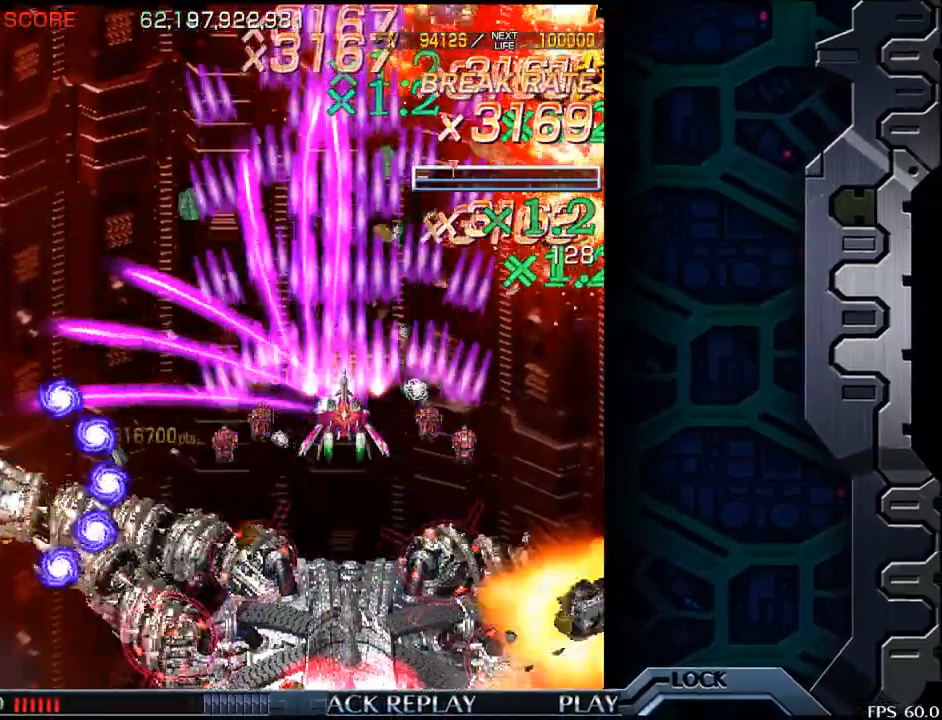
{"buttons": [], "left_stick": "down", "events": [[233, "left_stick", "down-right"], [350, "left_stick", "center"], [450, "left_stick", "down"]]}
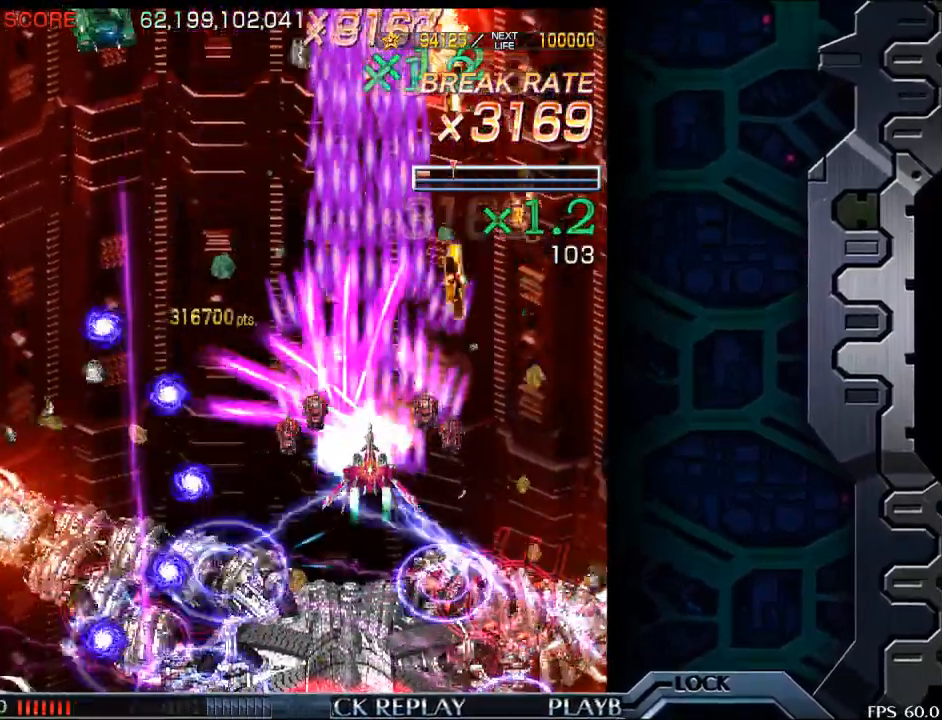
{"buttons": [], "left_stick": "up", "events": [[50, "left_stick", "center"], [400, "left_stick", "up"]]}
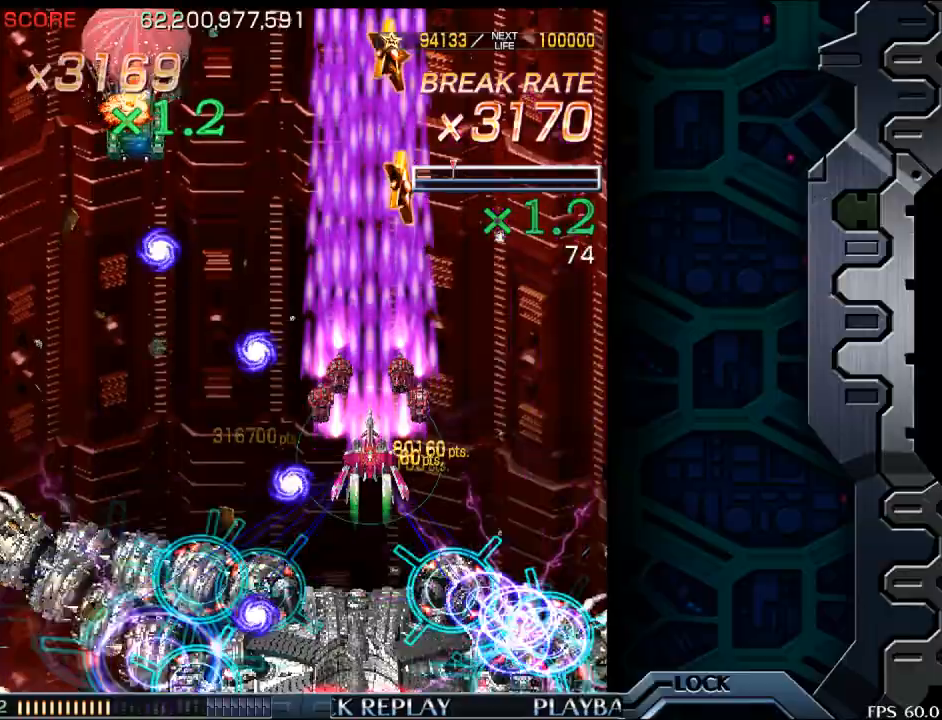
{"buttons": [], "left_stick": "left", "events": [[50, "left_stick", "up-left"], [167, "left_stick", "center"], [283, "left_stick", "down"], [417, "left_stick", "left"]]}
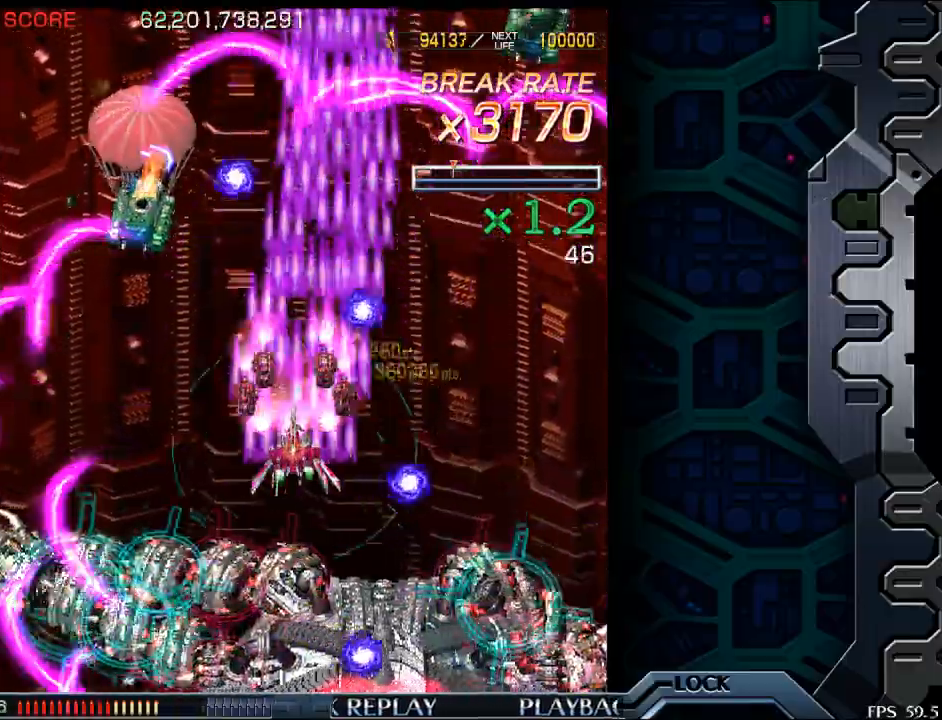
{"buttons": [], "left_stick": "right", "events": [[17, "left_stick", "center"], [100, "left_stick", "left"], [250, "left_stick", "center"], [500, "left_stick", "right"]]}
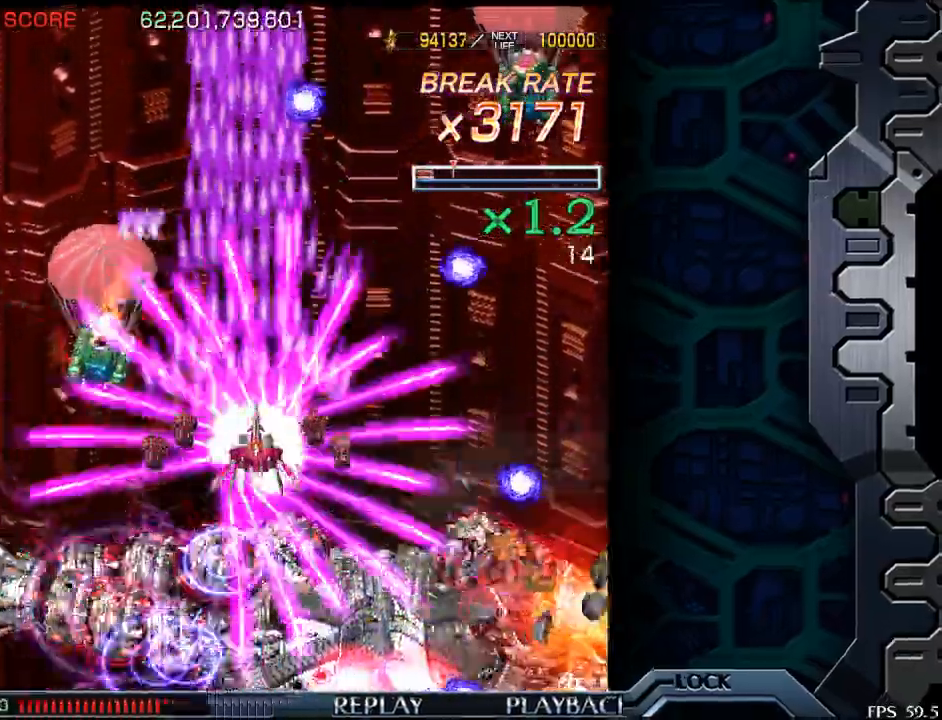
{"buttons": [], "left_stick": "center", "events": [[117, "left_stick", "center"], [433, "left_stick", "up"], [500, "left_stick", "center"]]}
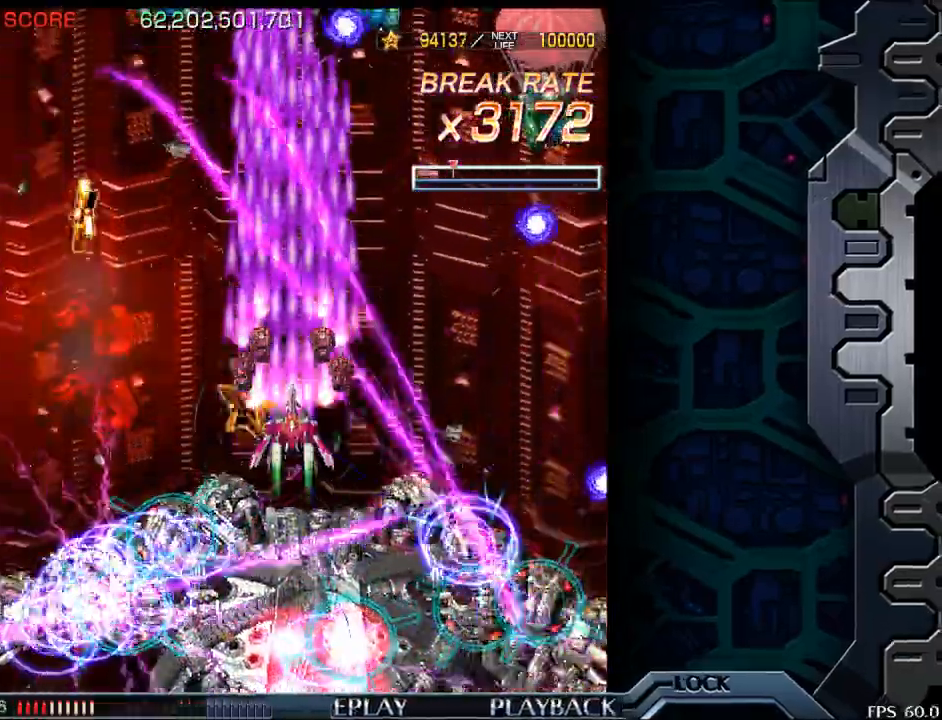
{"buttons": [], "left_stick": "left", "events": [[217, "left_stick", "right"], [300, "left_stick", "center"], [483, "left_stick", "left"]]}
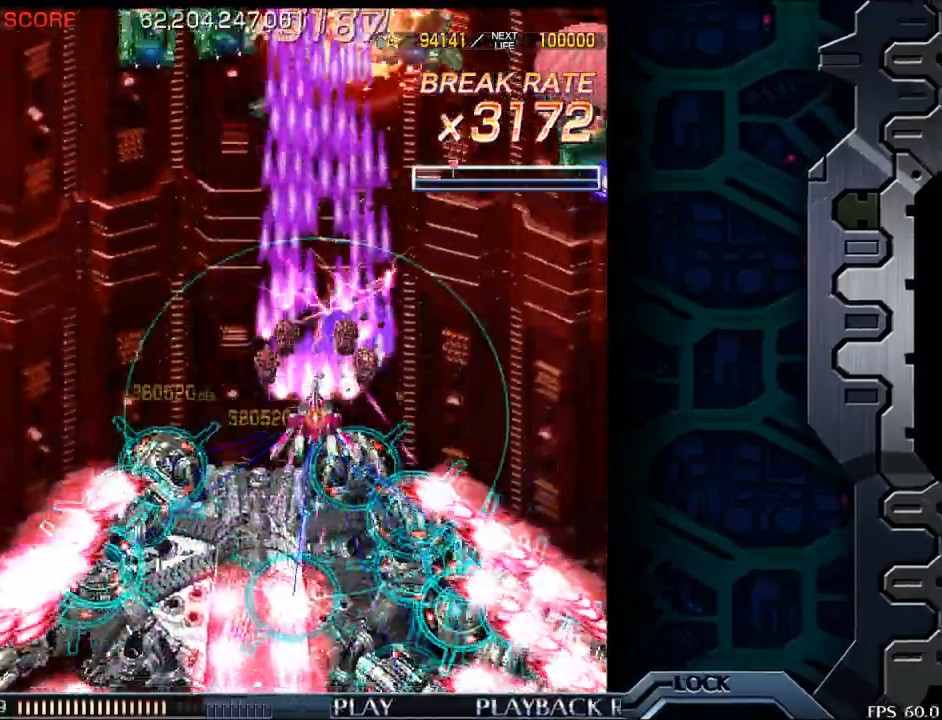
{"buttons": [], "left_stick": "center", "events": [[100, "left_stick", "center"], [183, "left_stick", "left"], [317, "left_stick", "center"]]}
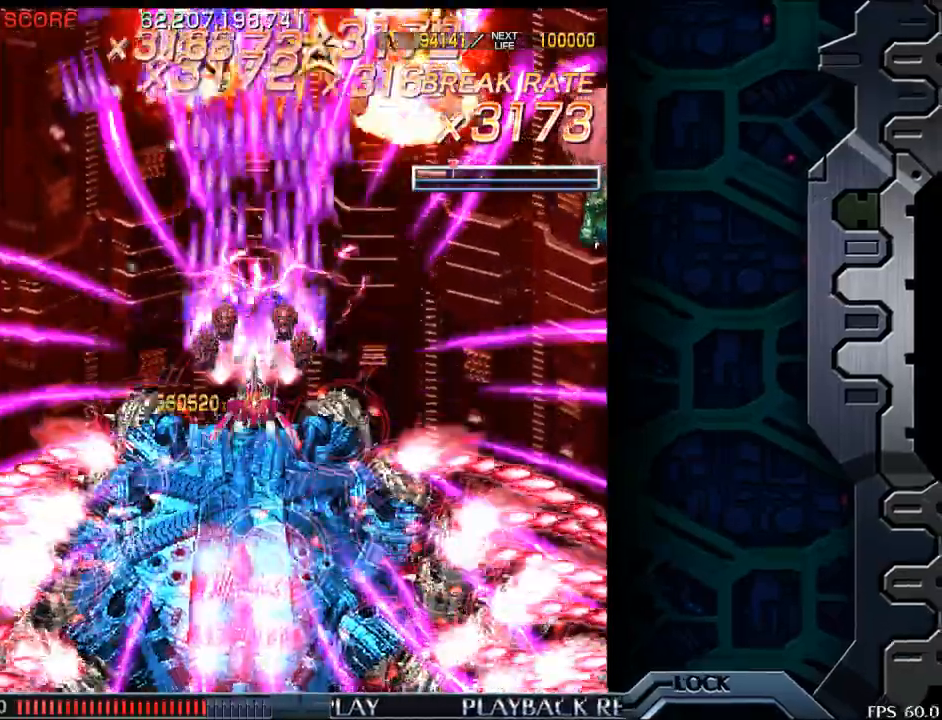
{"buttons": [], "left_stick": "right", "events": [[83, "left_stick", "left"], [200, "left_stick", "center"], [400, "left_stick", "up"], [467, "left_stick", "right"]]}
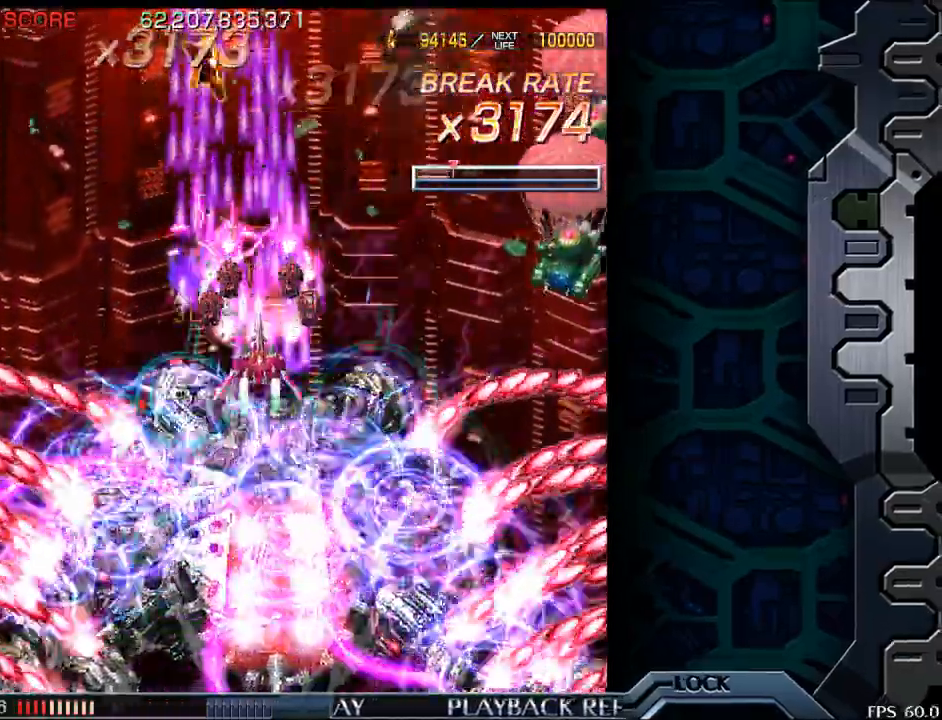
{"buttons": [], "left_stick": "center", "events": [[17, "left_stick", "center"], [100, "left_stick", "right"], [200, "left_stick", "center"], [400, "left_stick", "up"], [500, "left_stick", "center"]]}
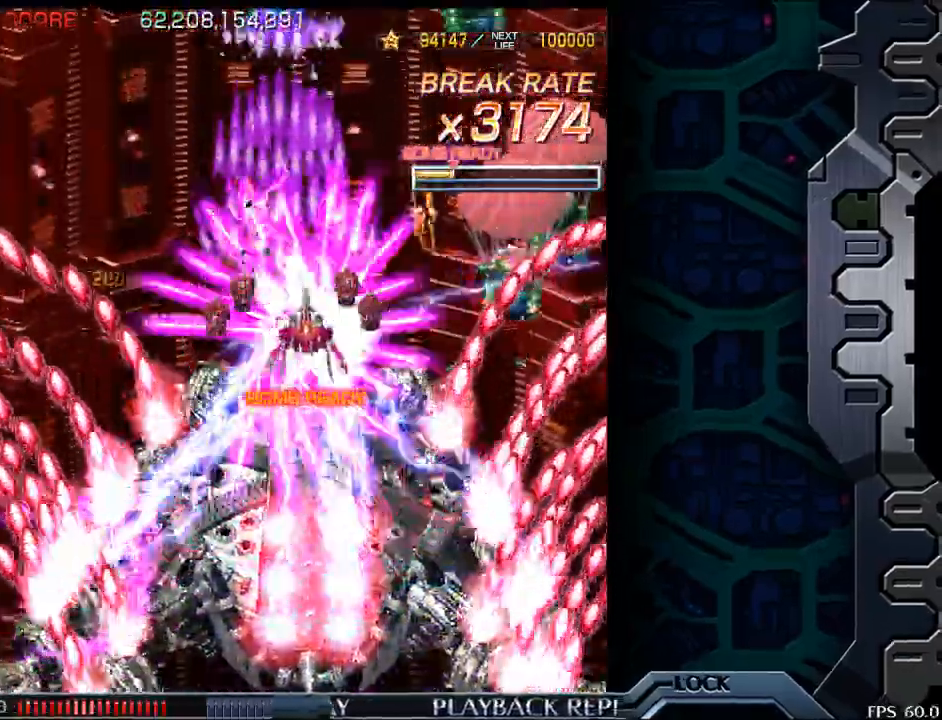
{"buttons": [], "left_stick": "center", "events": []}
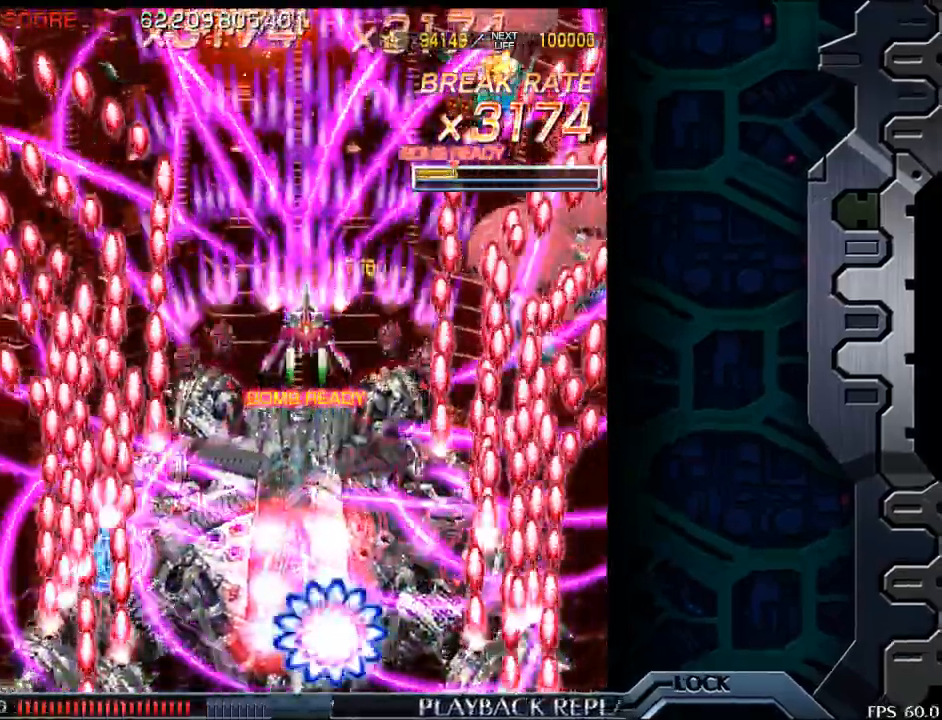
{"buttons": [], "left_stick": "right", "events": [[417, "left_stick", "up"], [500, "left_stick", "right"]]}
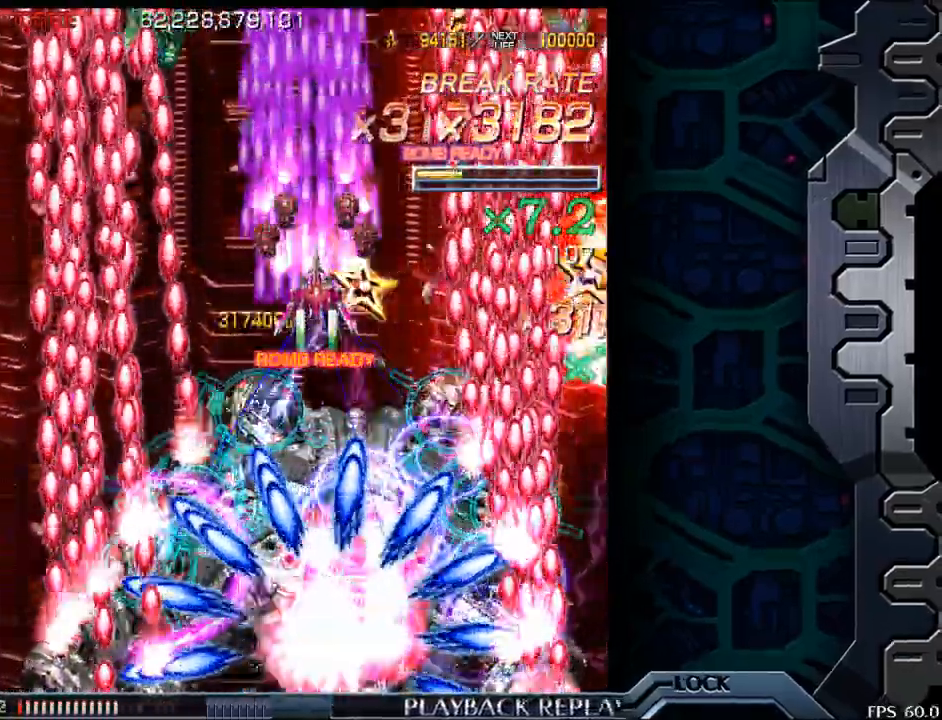
{"buttons": [], "left_stick": "center", "events": [[33, "left_stick", "center"], [200, "left_stick", "up"], [333, "left_stick", "center"]]}
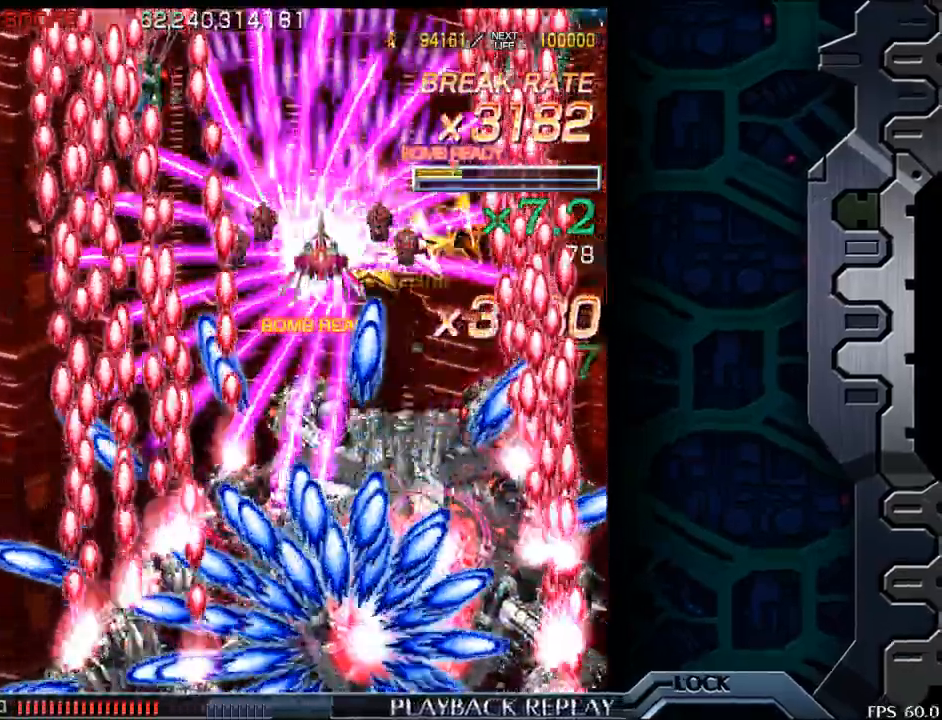
{"buttons": [], "left_stick": "center", "events": [[250, "left_stick", "right"], [350, "left_stick", "center"]]}
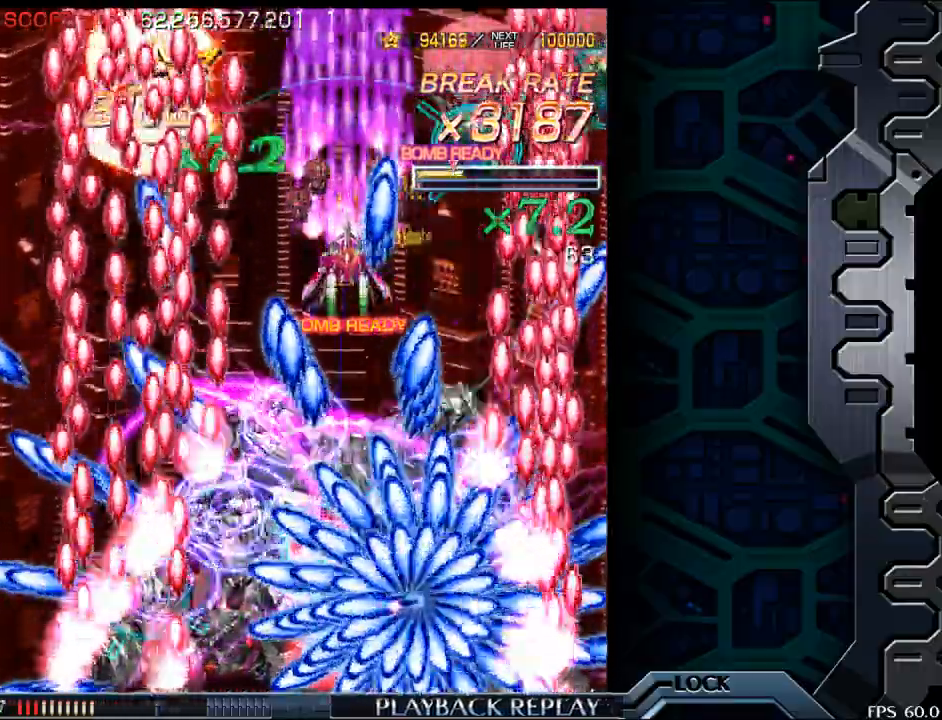
{"buttons": [], "left_stick": "down-left", "events": [[400, "left_stick", "down"], [467, "left_stick", "down-left"]]}
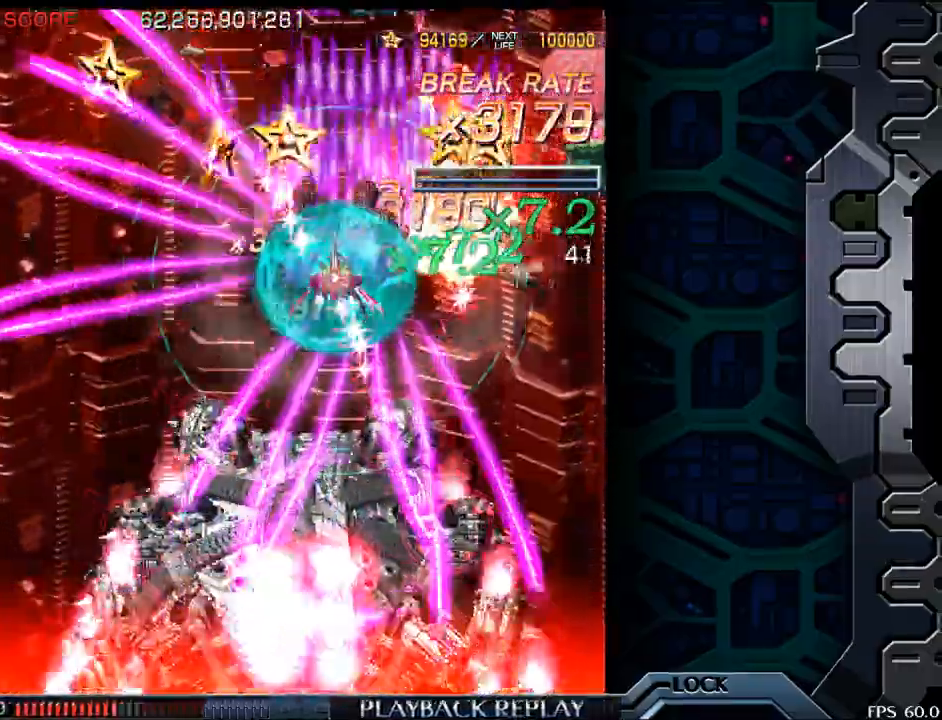
{"buttons": [], "left_stick": "down", "events": [[167, "left_stick", "down"]]}
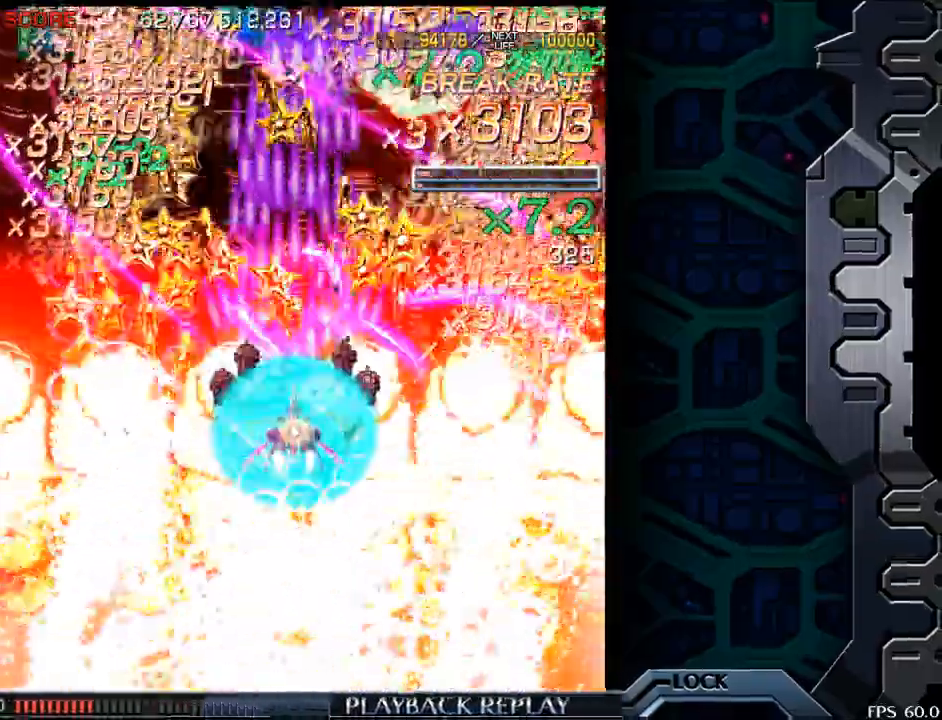
{"buttons": [], "left_stick": "down", "events": []}